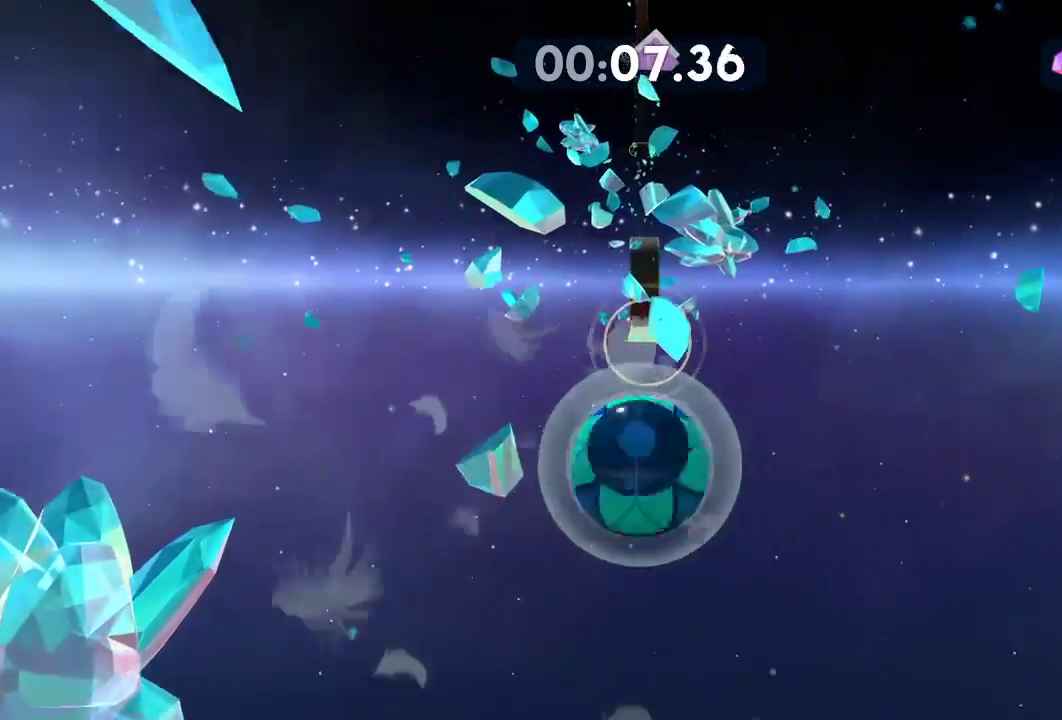
Gameplay with a controller (Xbox layout); each line is a JSON object with the inputs held at the frame after it. "events" lists button and stick changes between this image and that frame as [ms after this image, input, new state], when the widget could be followed in between. Not read: R3.
{"buttons": [], "left_stick": "up", "right_stick": "down", "events": []}
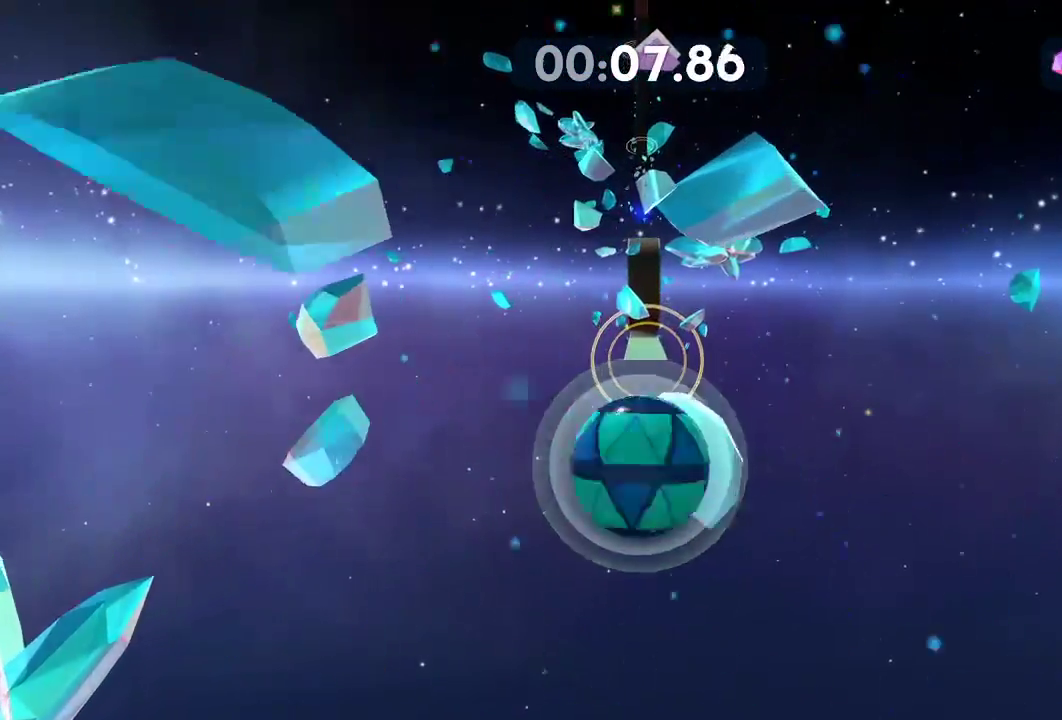
{"buttons": [], "left_stick": "up", "right_stick": "down", "events": []}
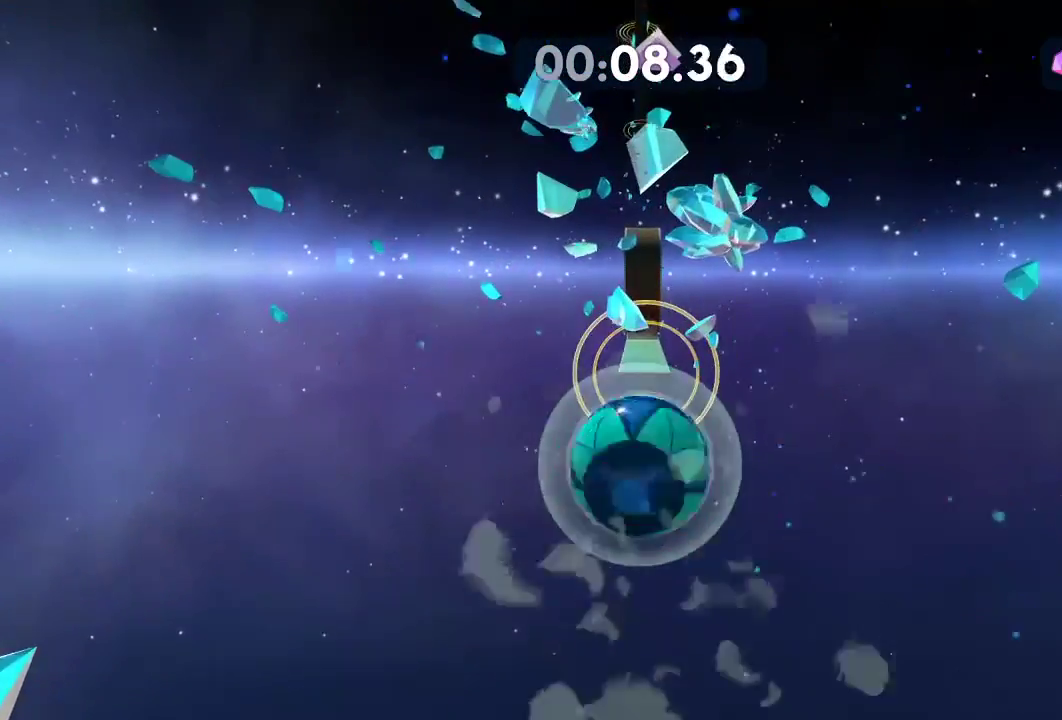
{"buttons": [], "left_stick": "up", "right_stick": "down", "events": []}
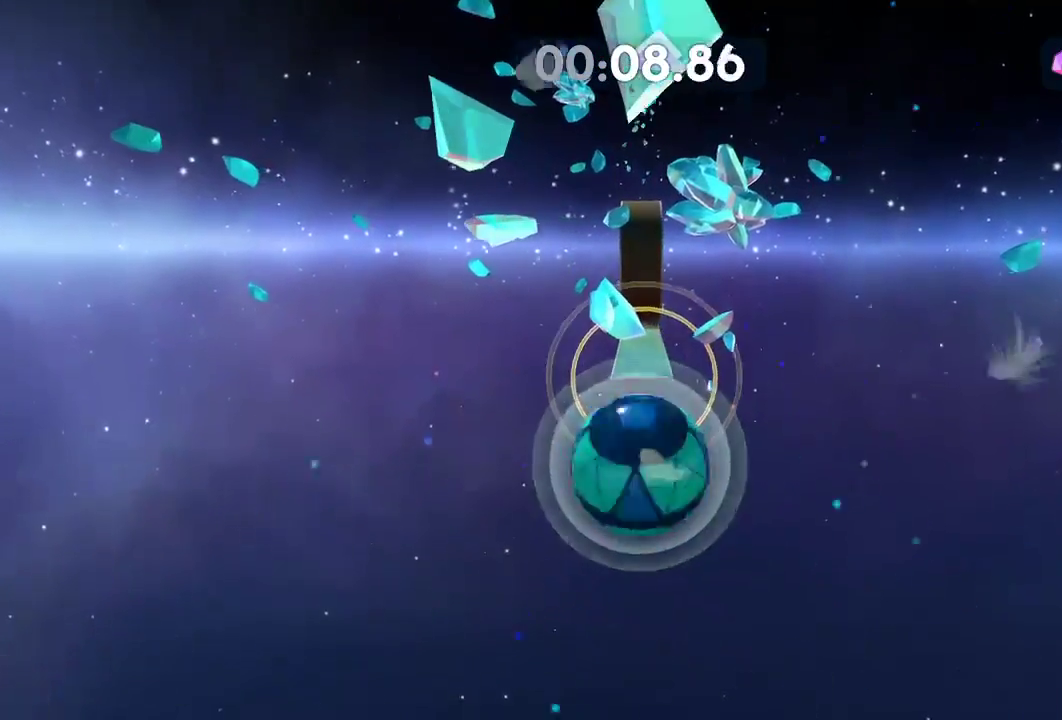
{"buttons": [], "left_stick": "up", "right_stick": "down", "events": []}
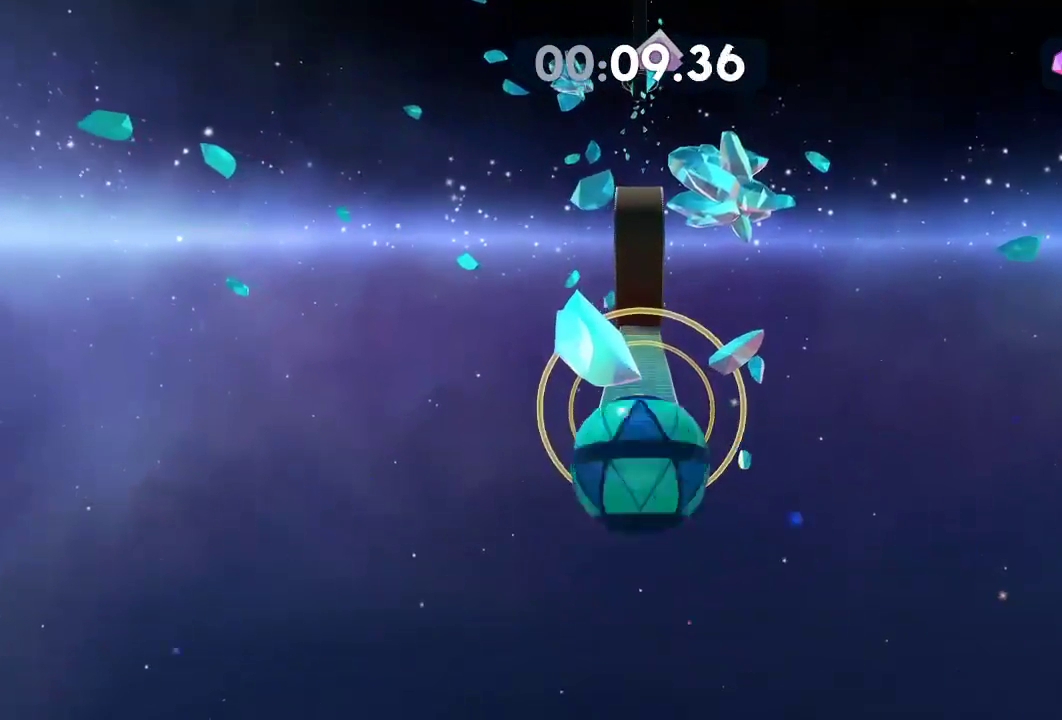
{"buttons": [], "left_stick": "up", "right_stick": "down", "events": []}
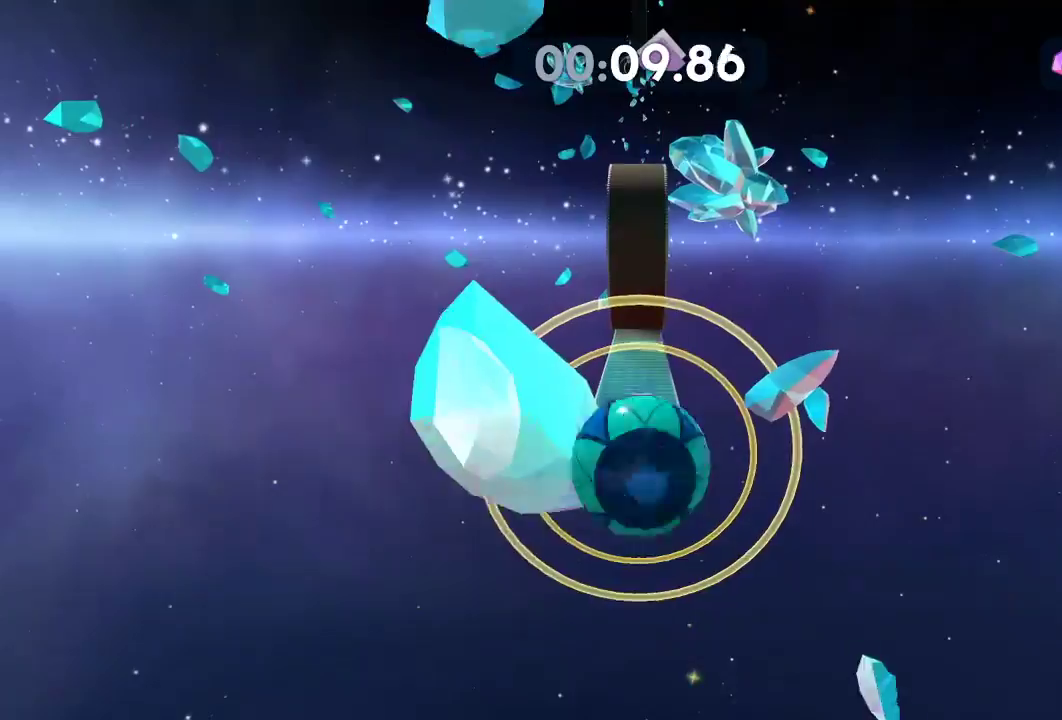
{"buttons": [], "left_stick": "up", "right_stick": "down", "events": []}
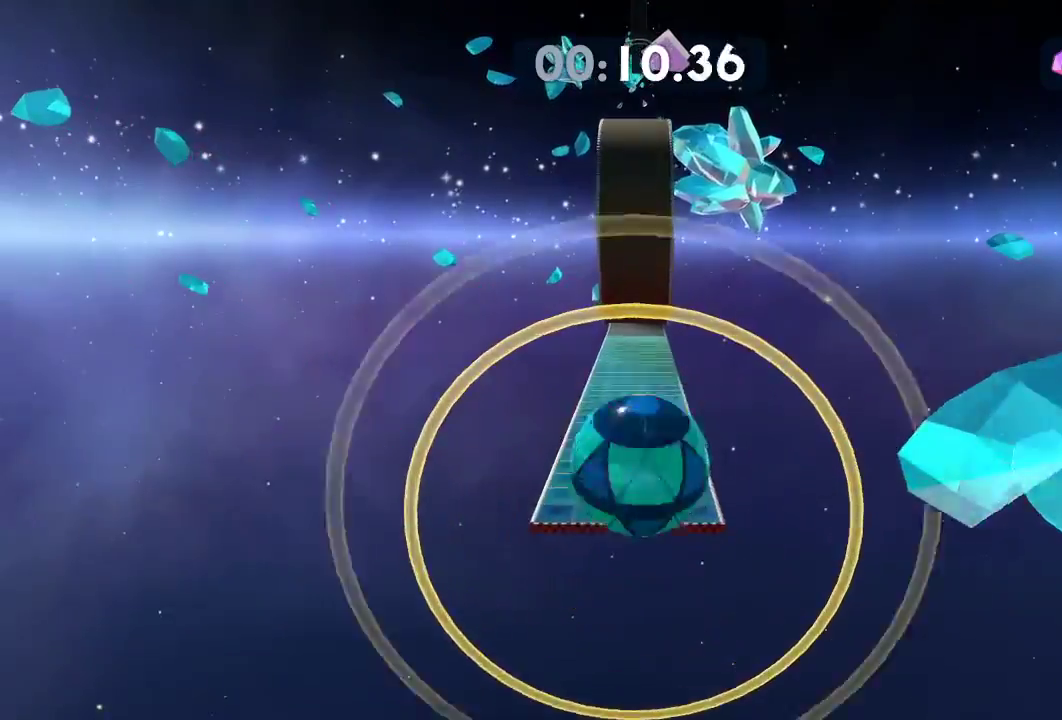
{"buttons": ["L2"], "left_stick": "up", "right_stick": "down", "events": [[484, "L2", "down"]]}
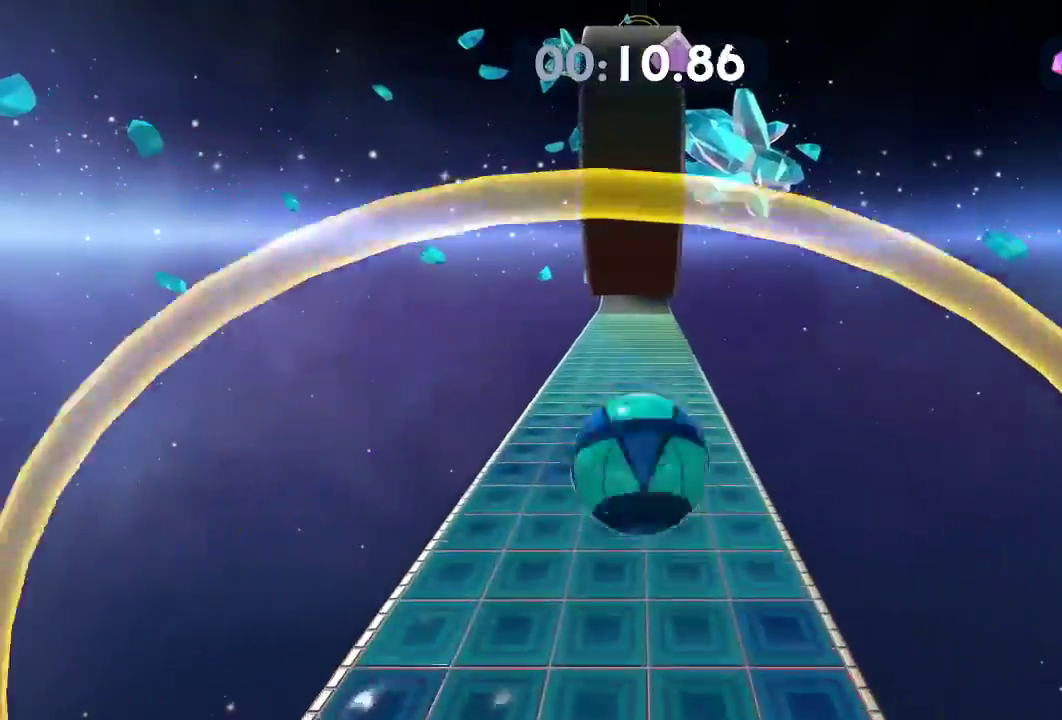
{"buttons": ["L2"], "left_stick": "up", "right_stick": "down", "events": []}
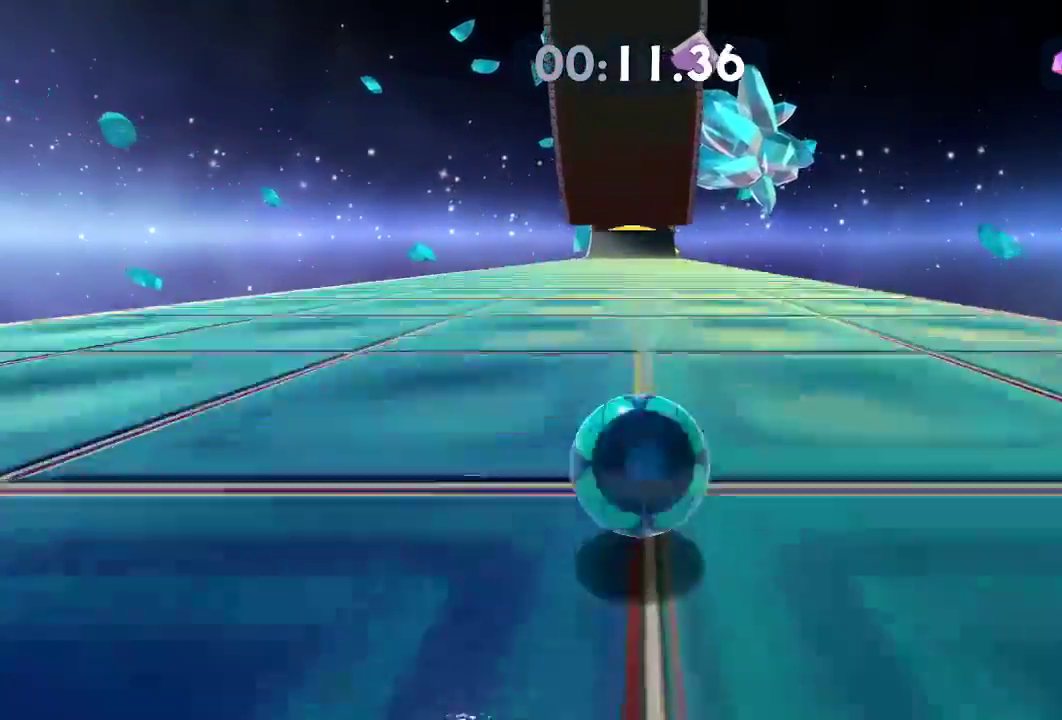
{"buttons": [], "left_stick": "up", "right_stick": "down", "events": [[401, "L2", "up"]]}
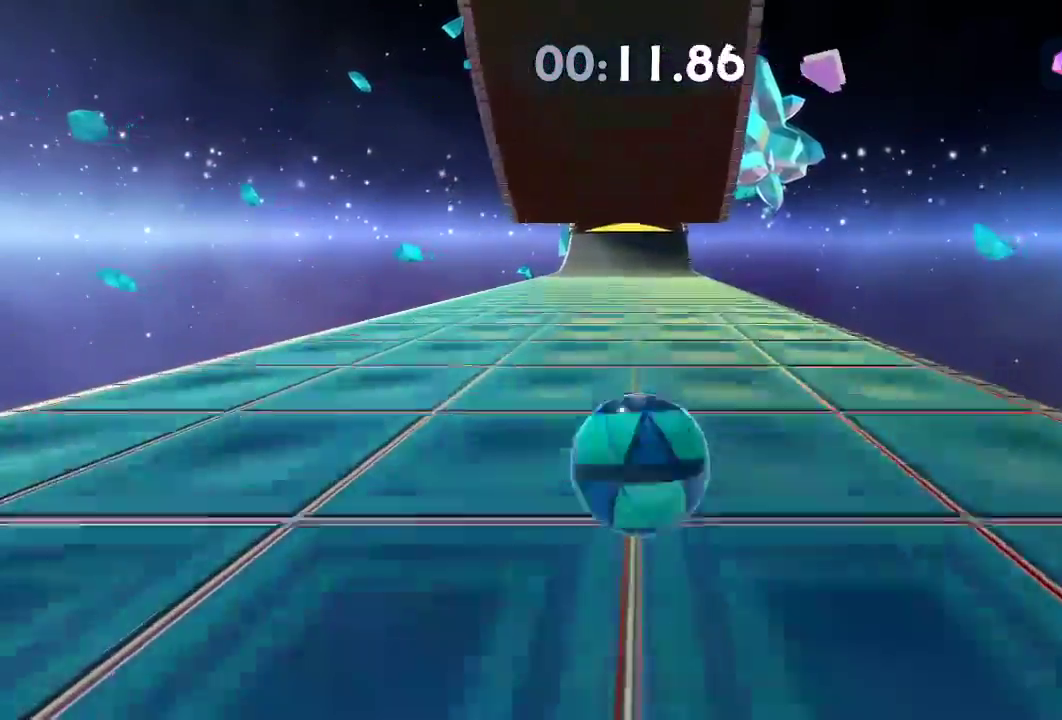
{"buttons": [], "left_stick": "up", "right_stick": "down", "events": []}
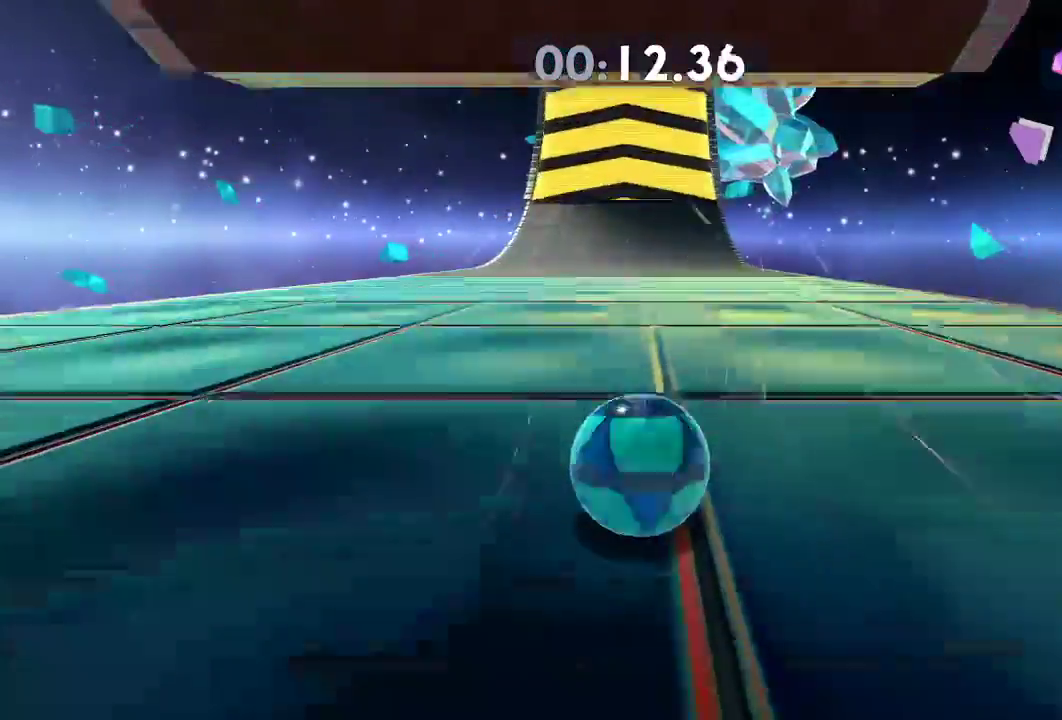
{"buttons": ["L2"], "left_stick": "up", "right_stick": "down", "events": [[484, "L2", "down"]]}
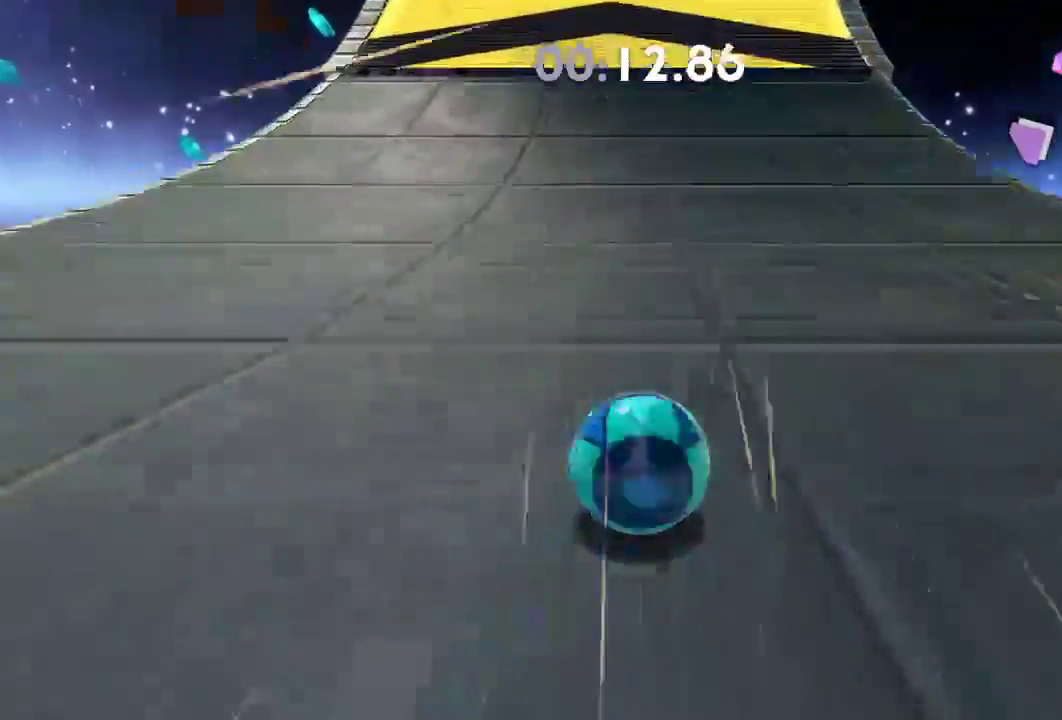
{"buttons": ["L2"], "left_stick": "up", "right_stick": "up", "events": [[334, "right_stick", "center"], [384, "right_stick", "up"]]}
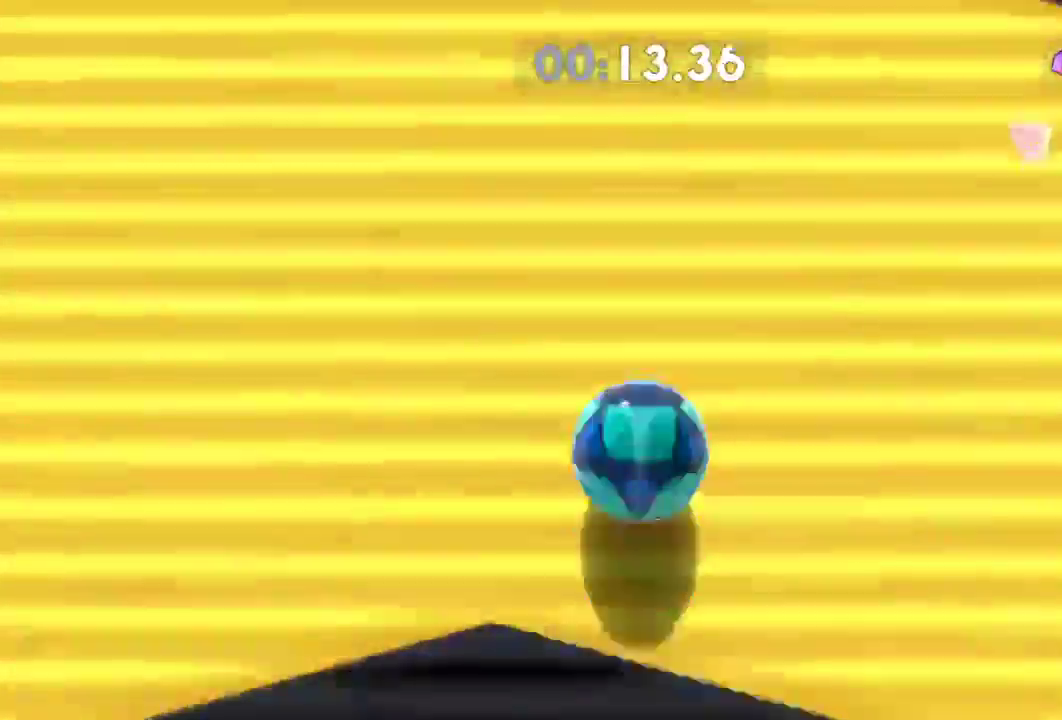
{"buttons": ["L2"], "left_stick": "down", "right_stick": "up", "events": [[134, "left_stick", "down"], [217, "right_stick", "up-right"], [484, "right_stick", "up"]]}
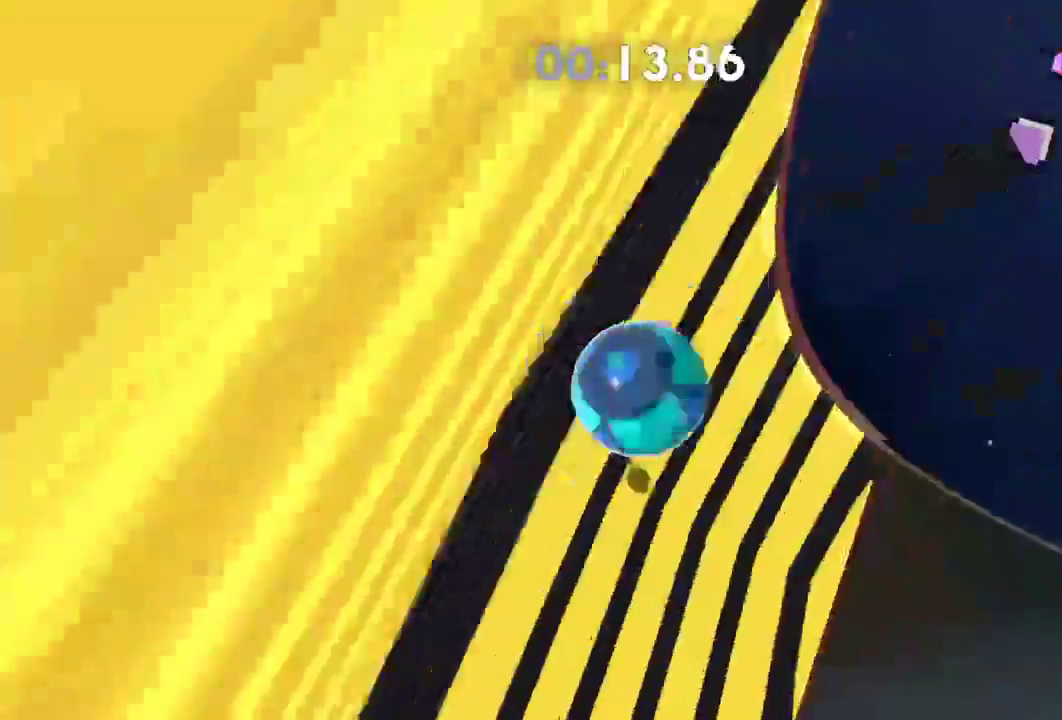
{"buttons": ["L2"], "left_stick": "down", "right_stick": "center", "events": [[484, "right_stick", "center"]]}
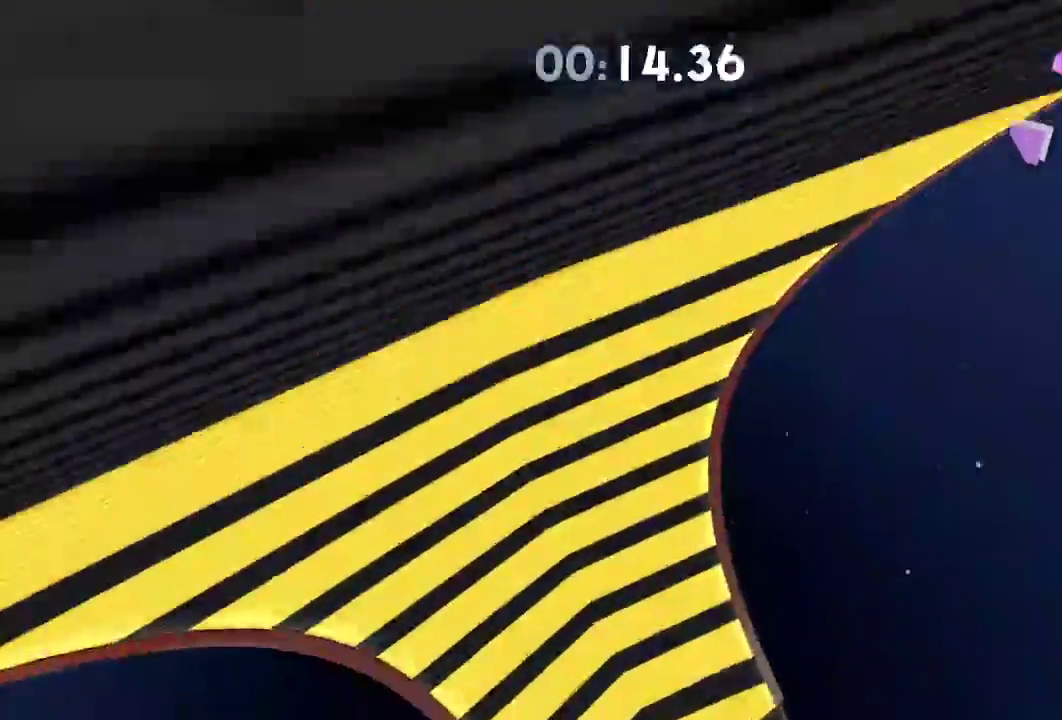
{"buttons": ["L2"], "left_stick": "down-left", "right_stick": "center", "events": [[100, "right_stick", "left"], [284, "right_stick", "center"], [401, "left_stick", "down-left"]]}
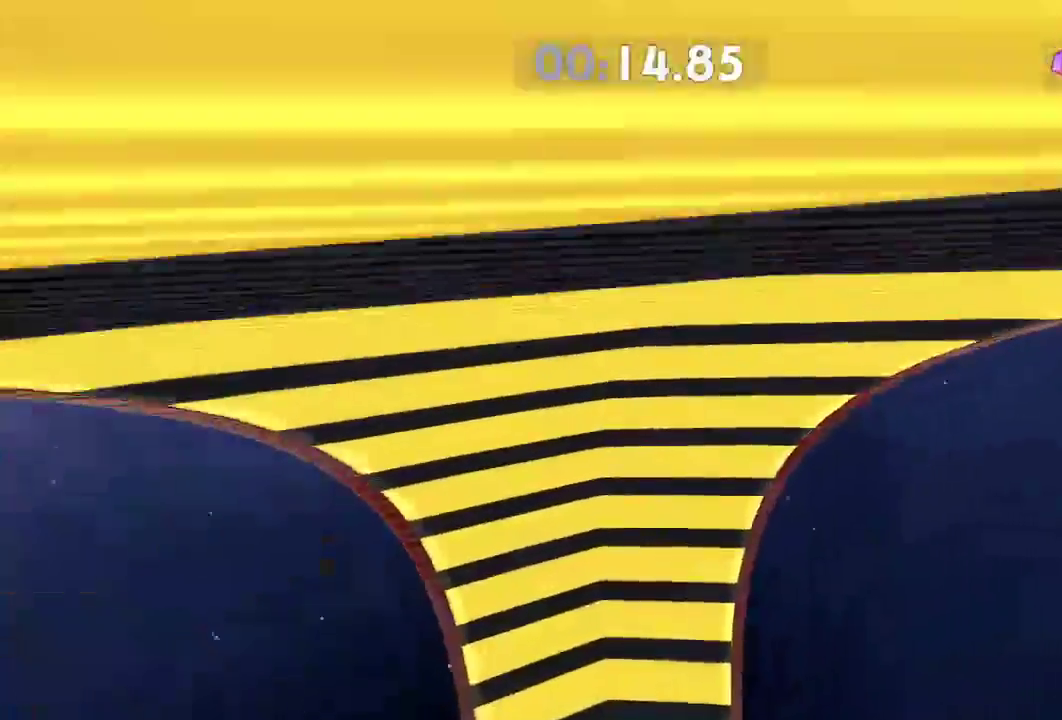
{"buttons": ["L2"], "left_stick": "down", "right_stick": "up", "events": [[200, "left_stick", "down"], [200, "right_stick", "up"]]}
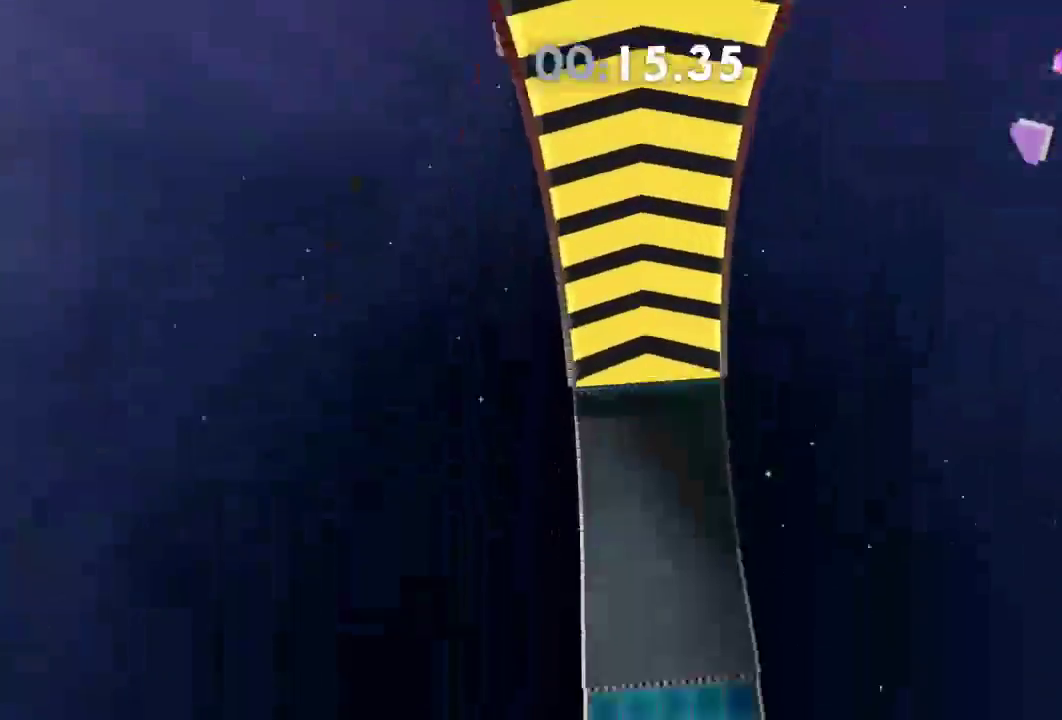
{"buttons": ["L2"], "left_stick": "up", "right_stick": "up", "events": [[116, "left_stick", "right"], [200, "left_stick", "up-right"], [333, "left_stick", "up"]]}
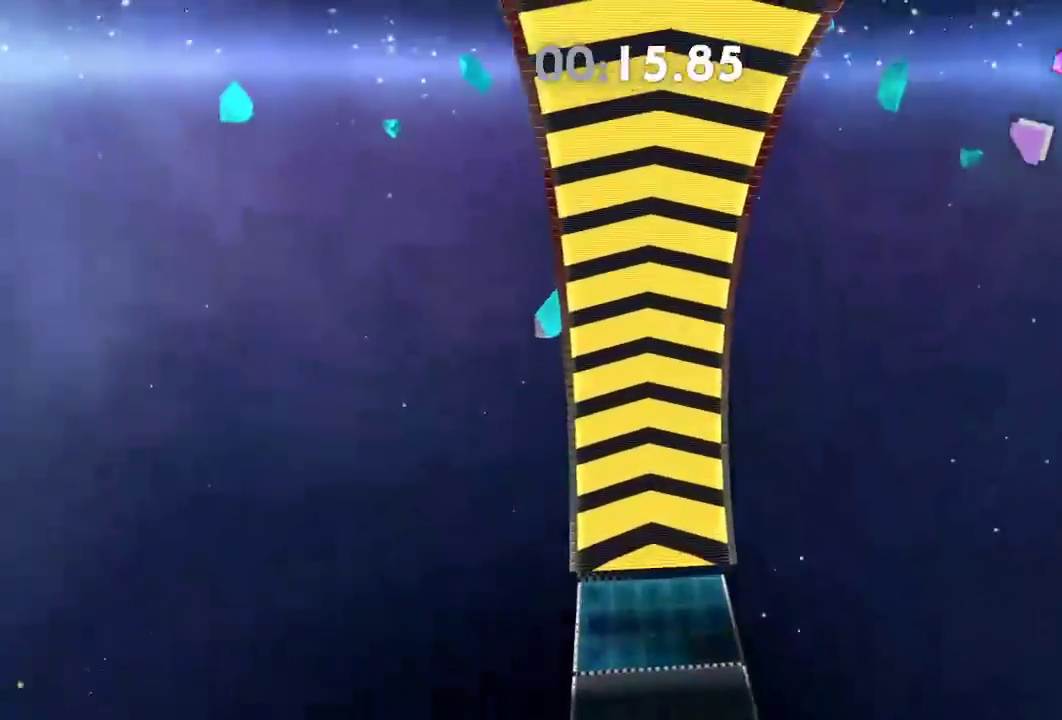
{"buttons": ["L2"], "left_stick": "up-right", "right_stick": "center", "events": [[84, "right_stick", "center"], [334, "left_stick", "up-right"]]}
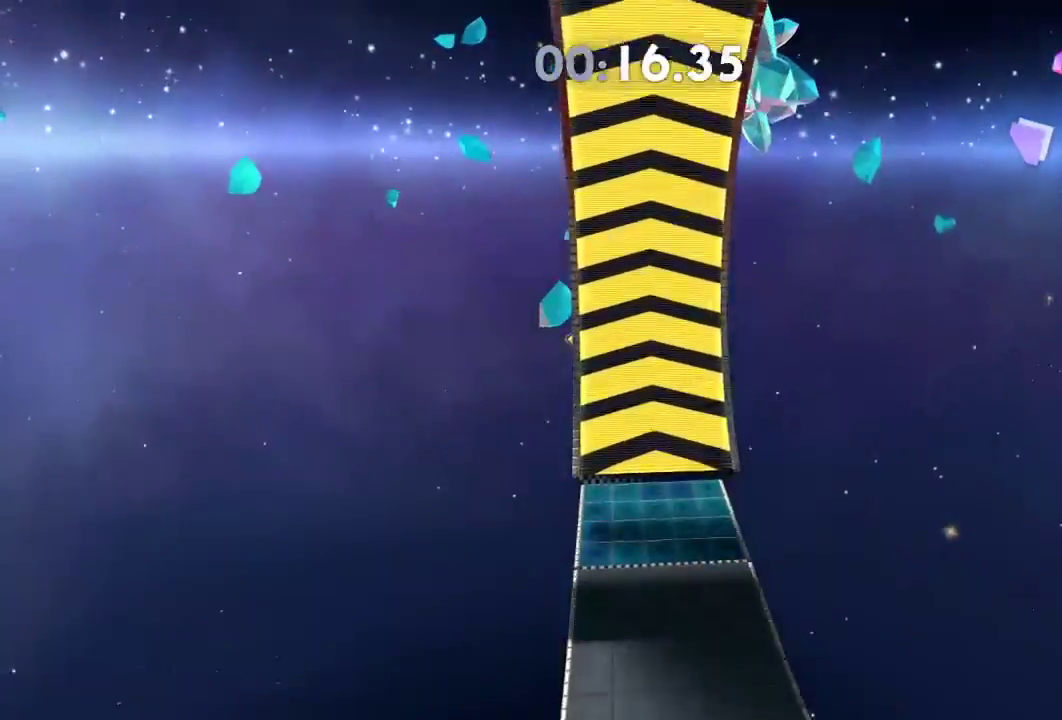
{"buttons": ["L2"], "left_stick": "up-right", "right_stick": "center", "events": []}
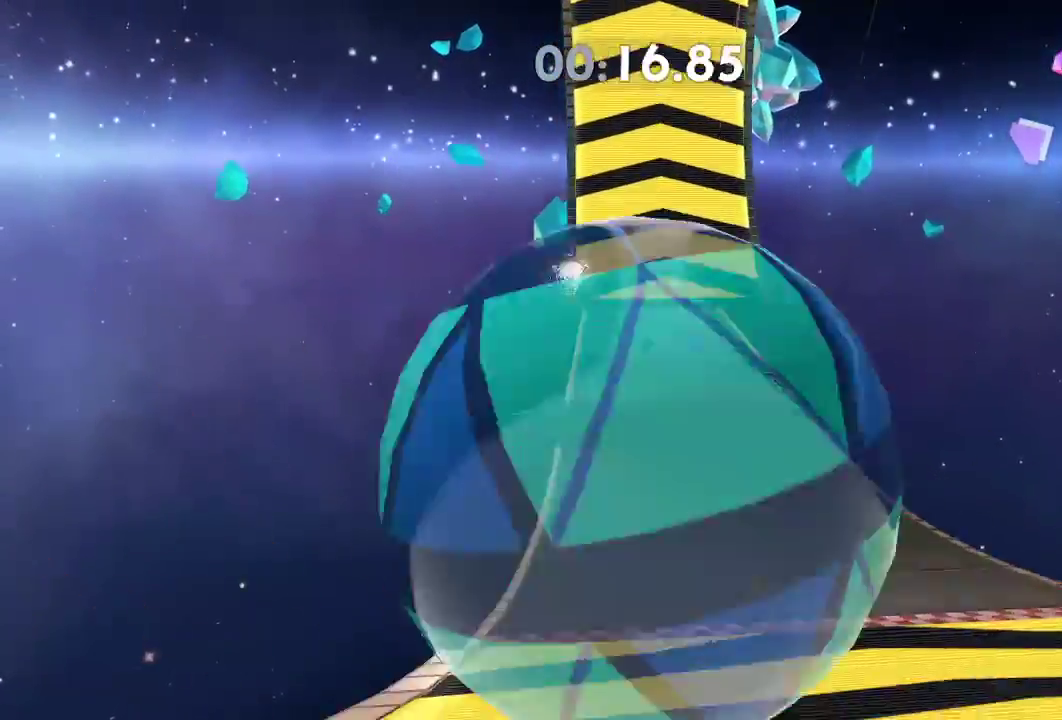
{"buttons": ["L2"], "left_stick": "up-right", "right_stick": "center", "events": []}
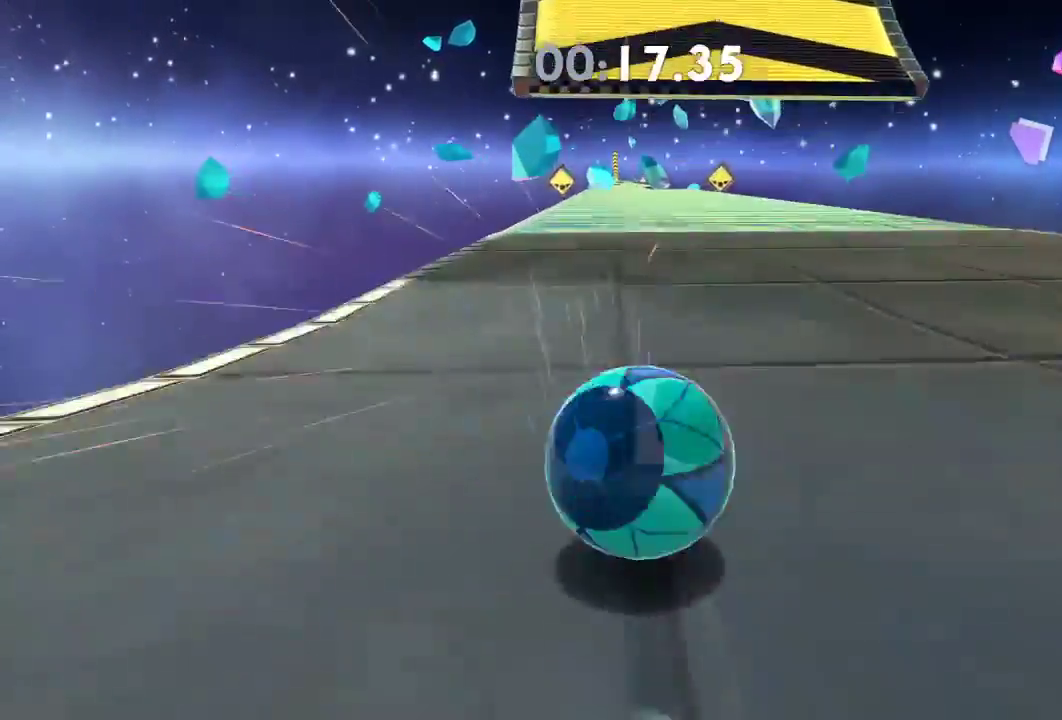
{"buttons": ["L2"], "left_stick": "up", "right_stick": "left", "events": [[350, "left_stick", "up"], [400, "right_stick", "left"]]}
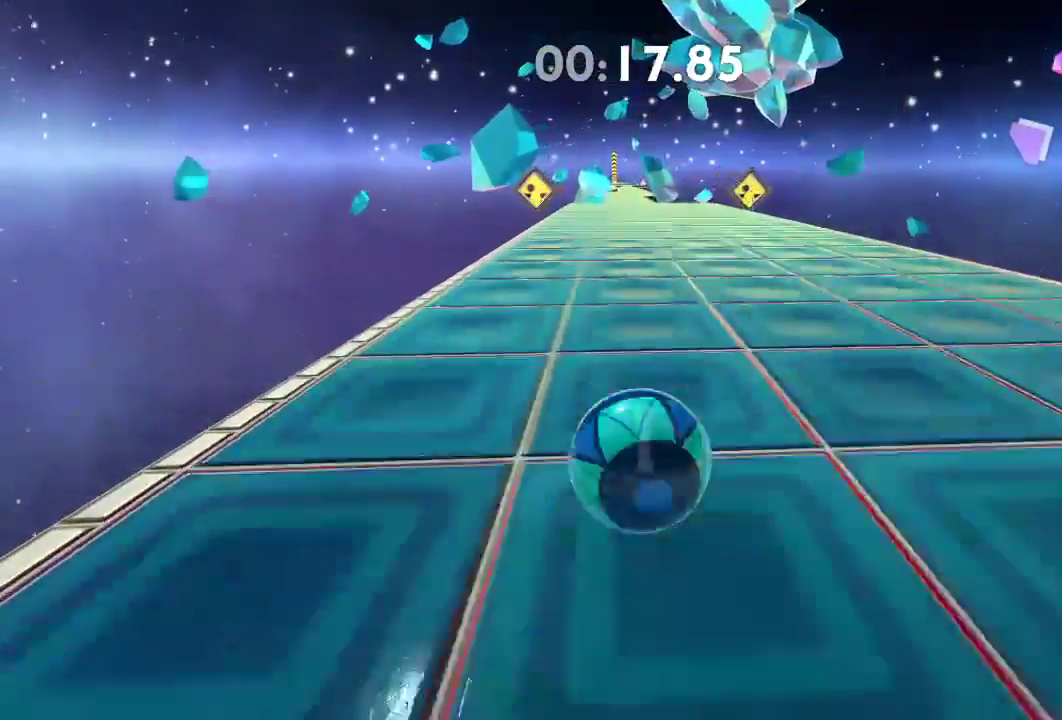
{"buttons": ["L2"], "left_stick": "up", "right_stick": "left", "events": []}
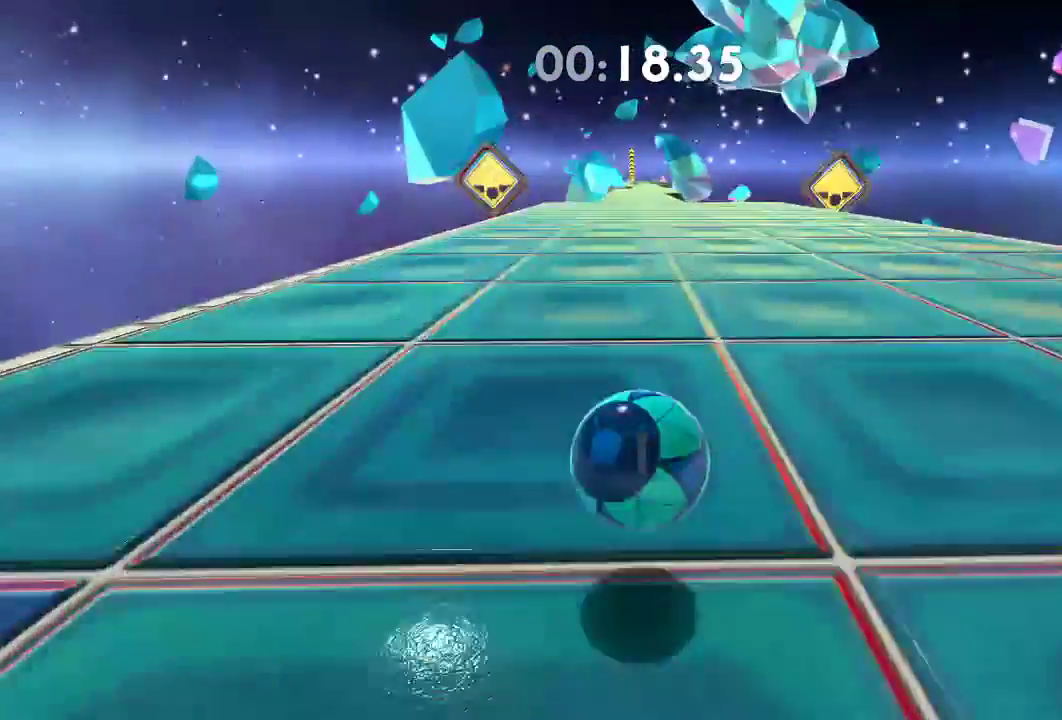
{"buttons": ["L2"], "left_stick": "up", "right_stick": "left", "events": []}
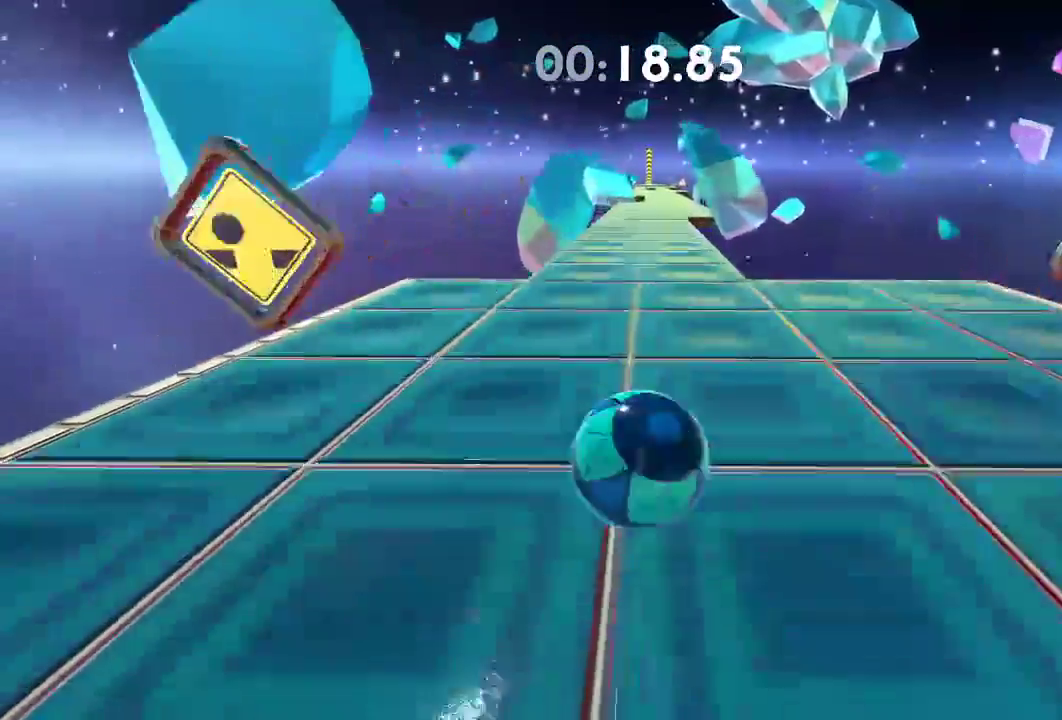
{"buttons": ["L2"], "left_stick": "up", "right_stick": "center", "events": [[67, "right_stick", "center"]]}
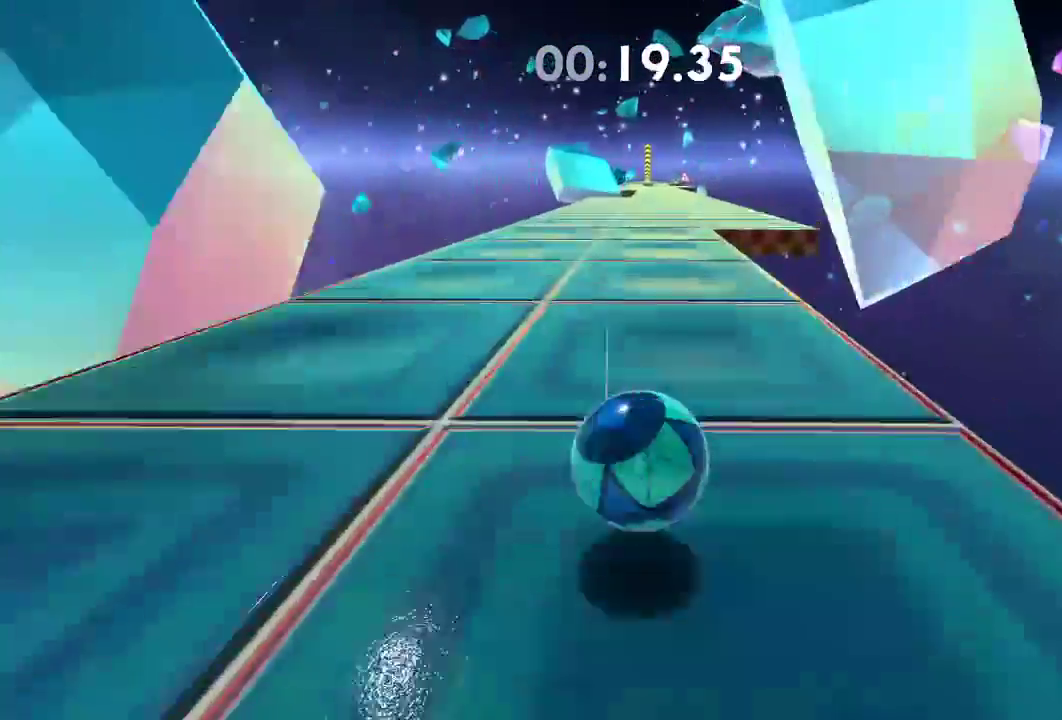
{"buttons": ["L2"], "left_stick": "up", "right_stick": "center", "events": []}
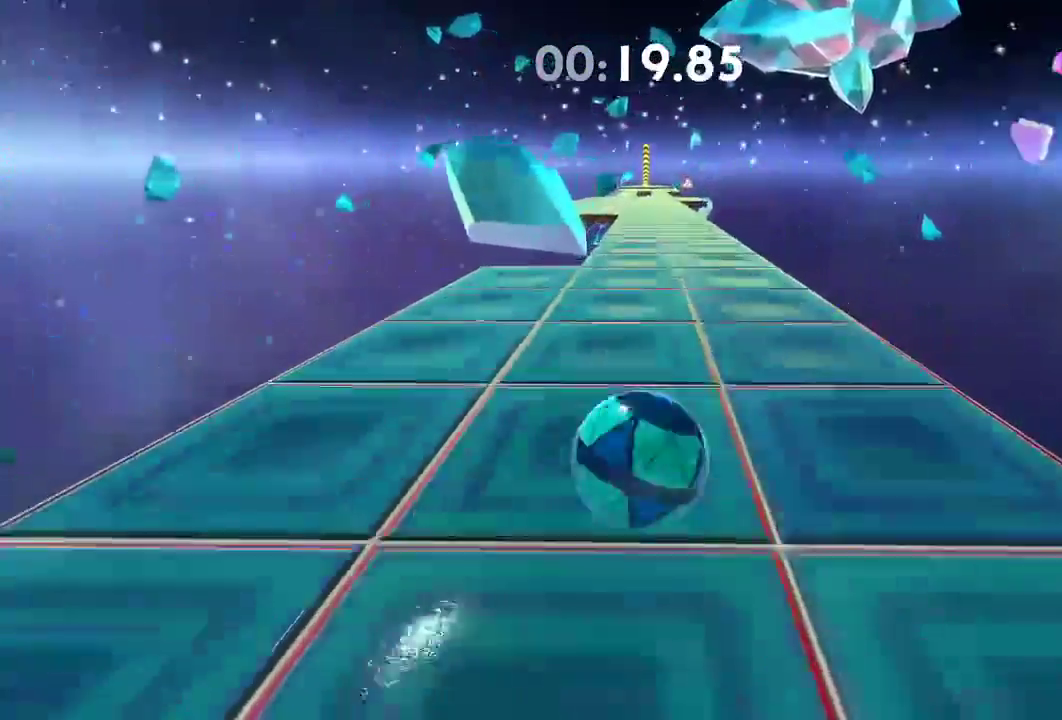
{"buttons": ["L2"], "left_stick": "up", "right_stick": "center", "events": []}
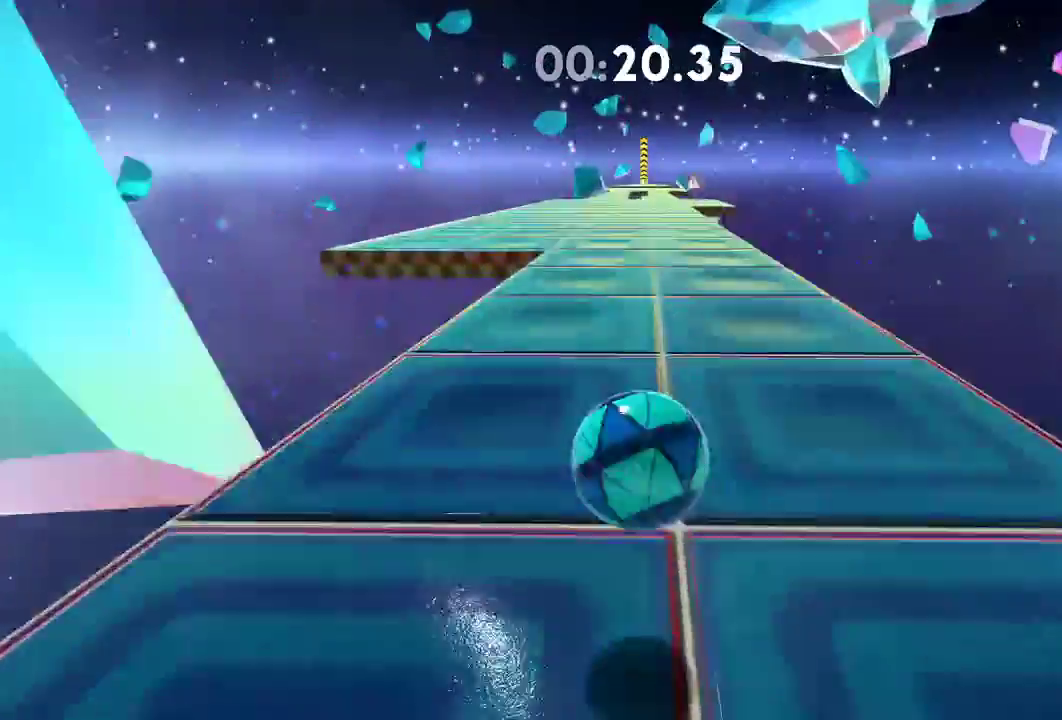
{"buttons": ["L2"], "left_stick": "up", "right_stick": "center", "events": []}
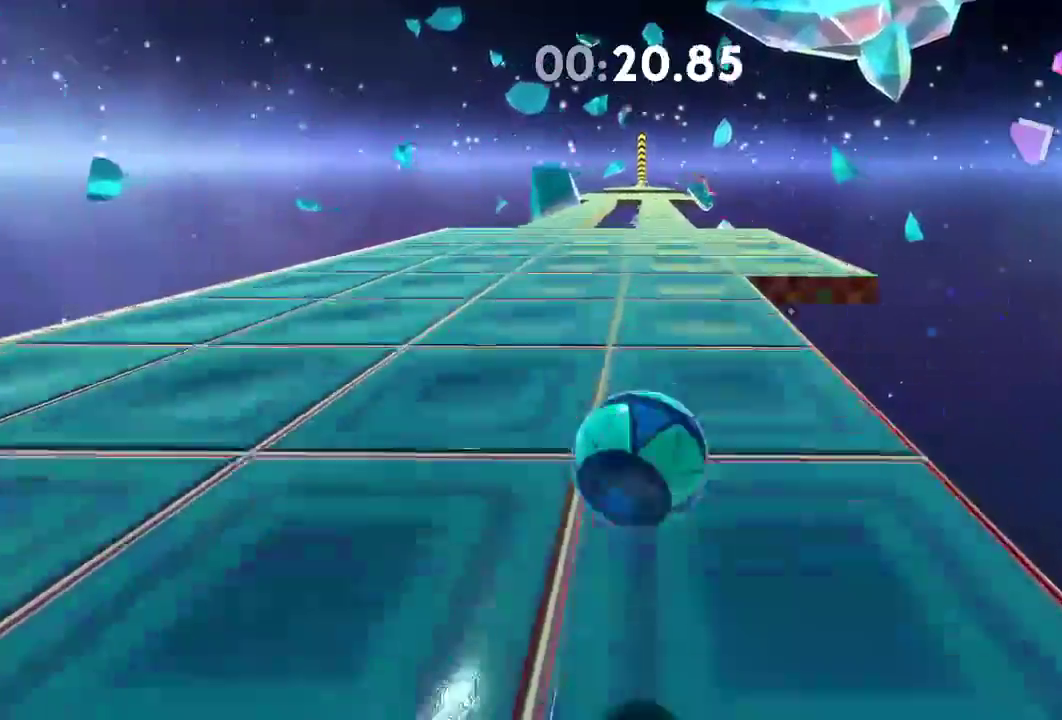
{"buttons": ["L2"], "left_stick": "up", "right_stick": "center", "events": []}
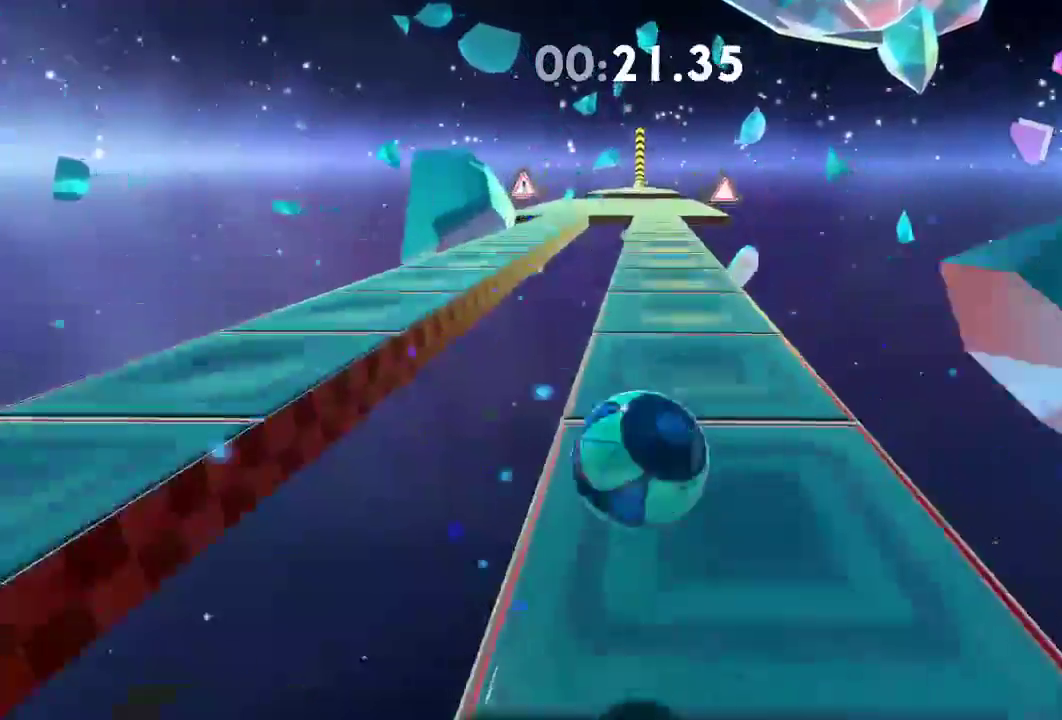
{"buttons": [], "left_stick": "up", "right_stick": "center", "events": [[300, "L2", "up"]]}
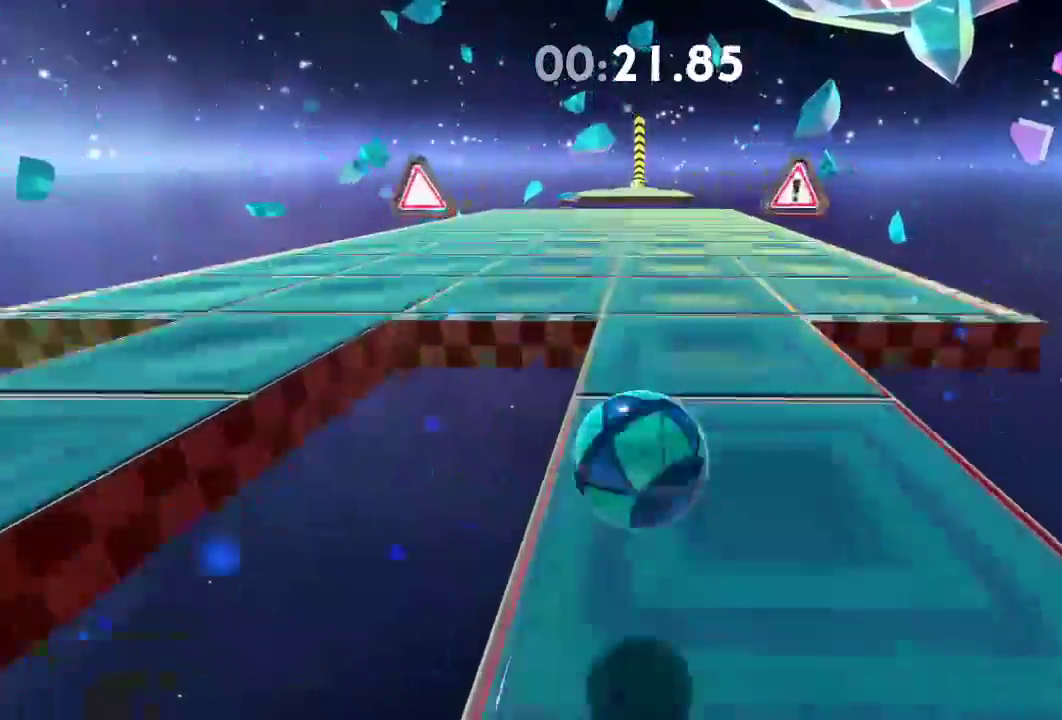
{"buttons": ["L2"], "left_stick": "up", "right_stick": "center", "events": [[467, "L2", "down"]]}